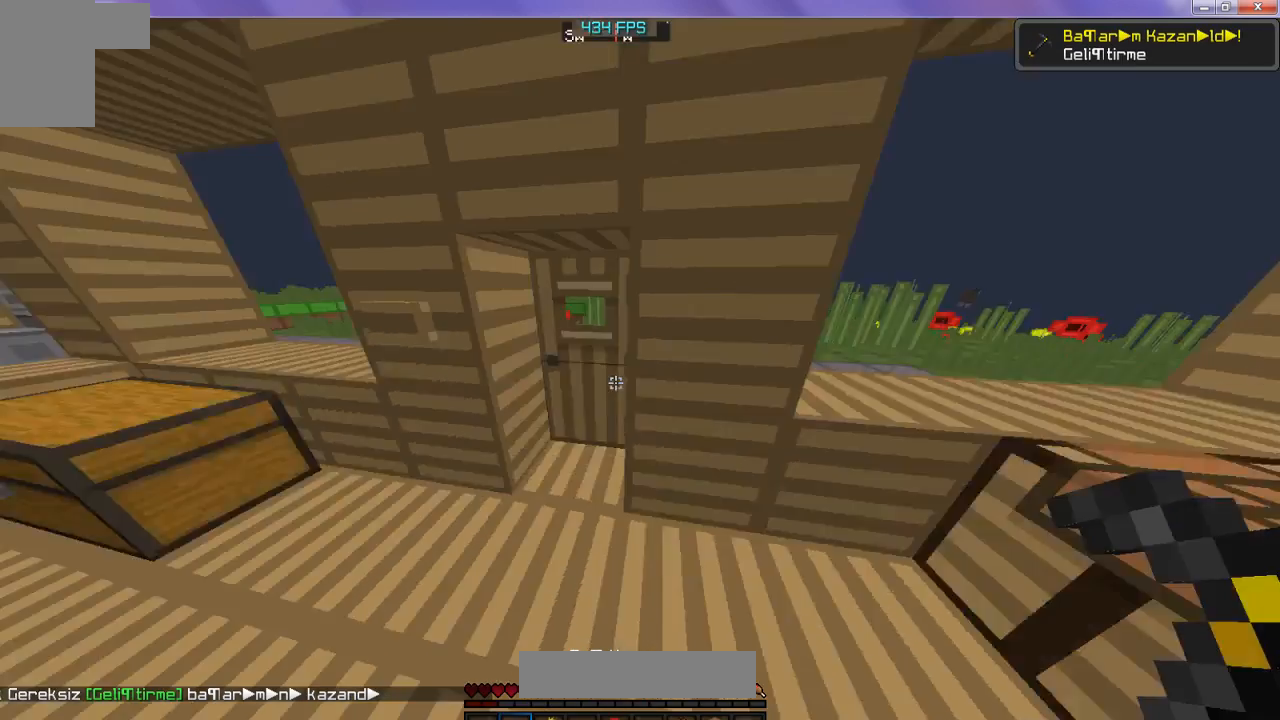
Gameplay with keyboard; each line is a JSON object with the keys held at the frame after it. "events" lists presses ("down") and releases ("up") of "d", "s" and "w" between this image and that frame as [ms after this image, input, new state], when the widget could be followed in between. No other keys are recorded. Mouse input is not recorded.
{"keys": ["w"], "events": []}
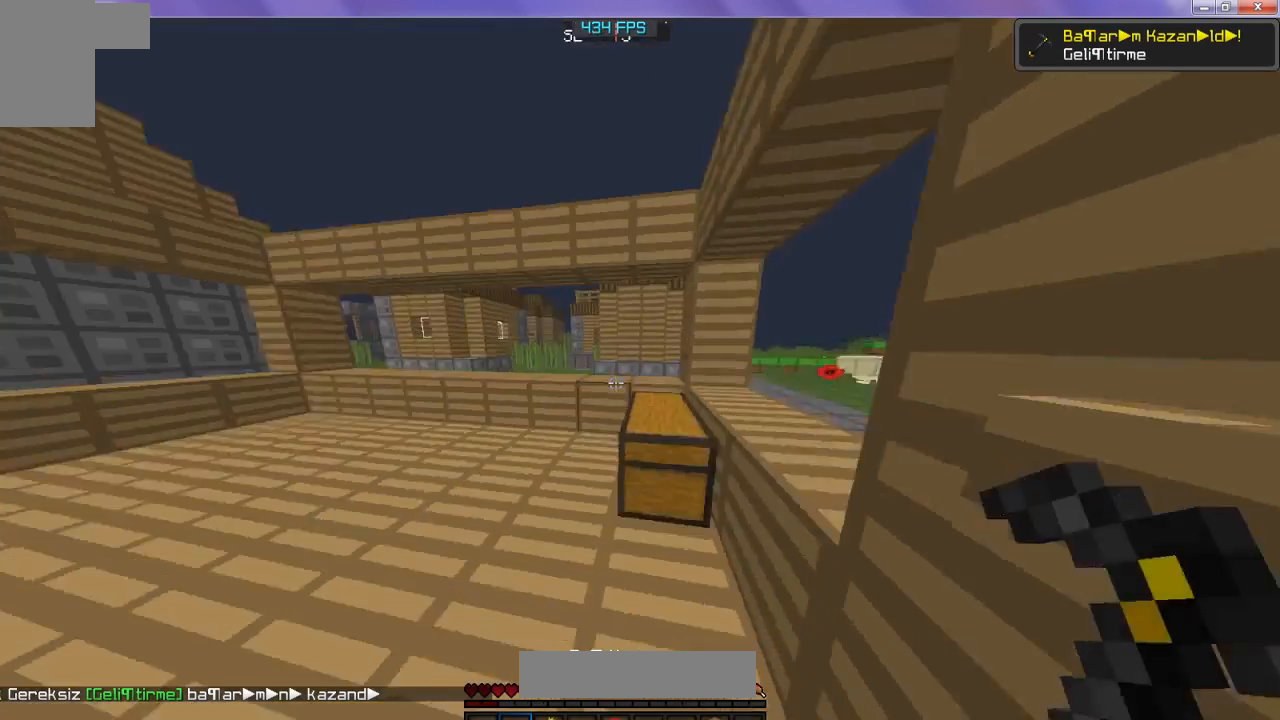
{"keys": ["w"], "events": []}
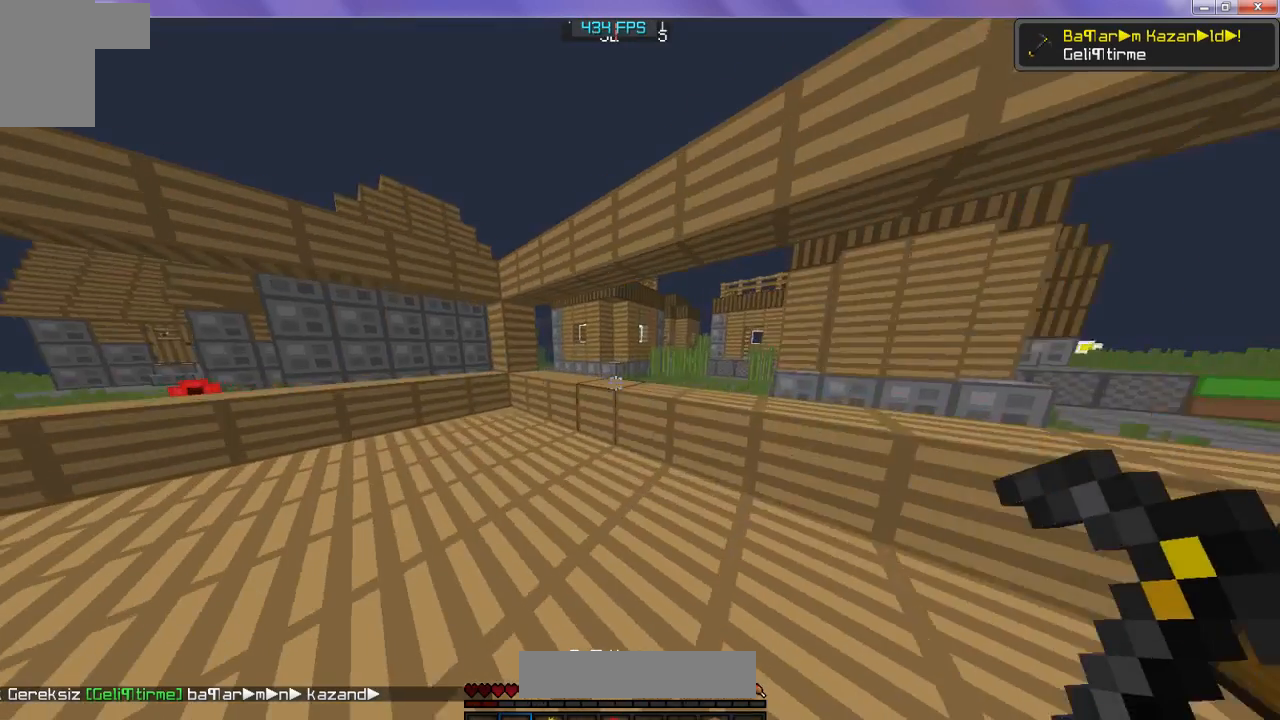
{"keys": ["w"], "events": []}
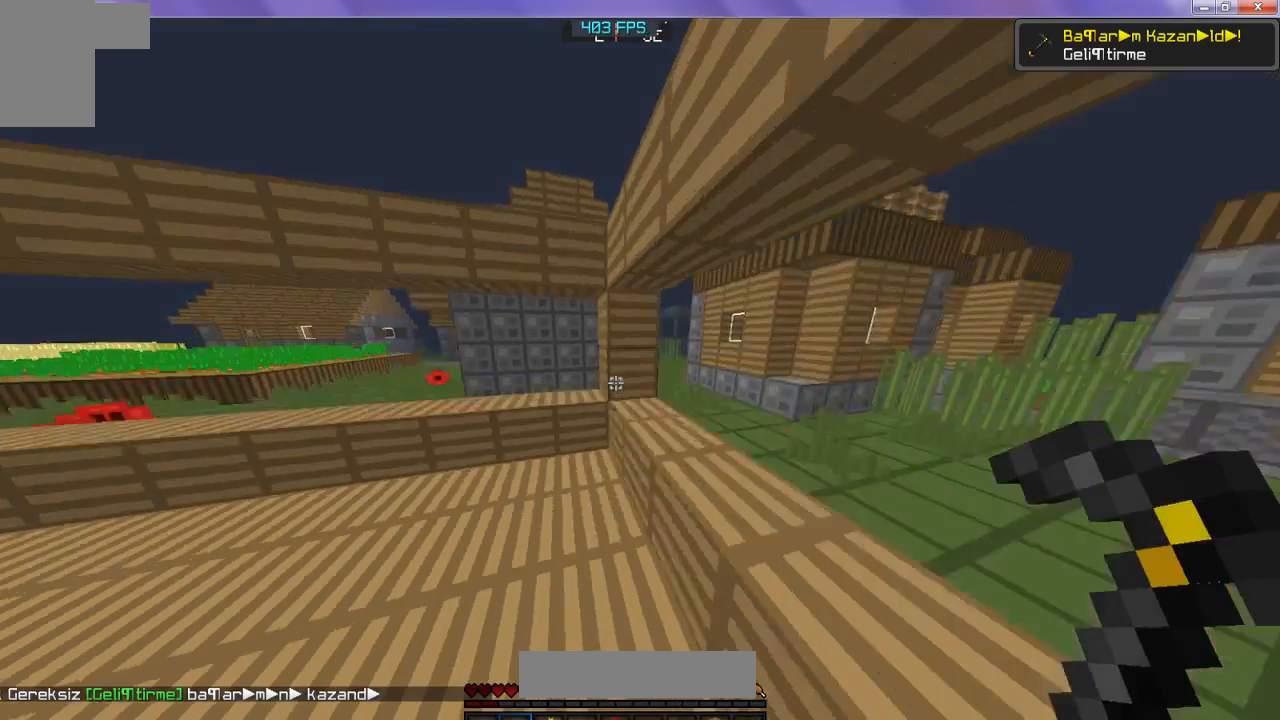
{"keys": ["w"], "events": []}
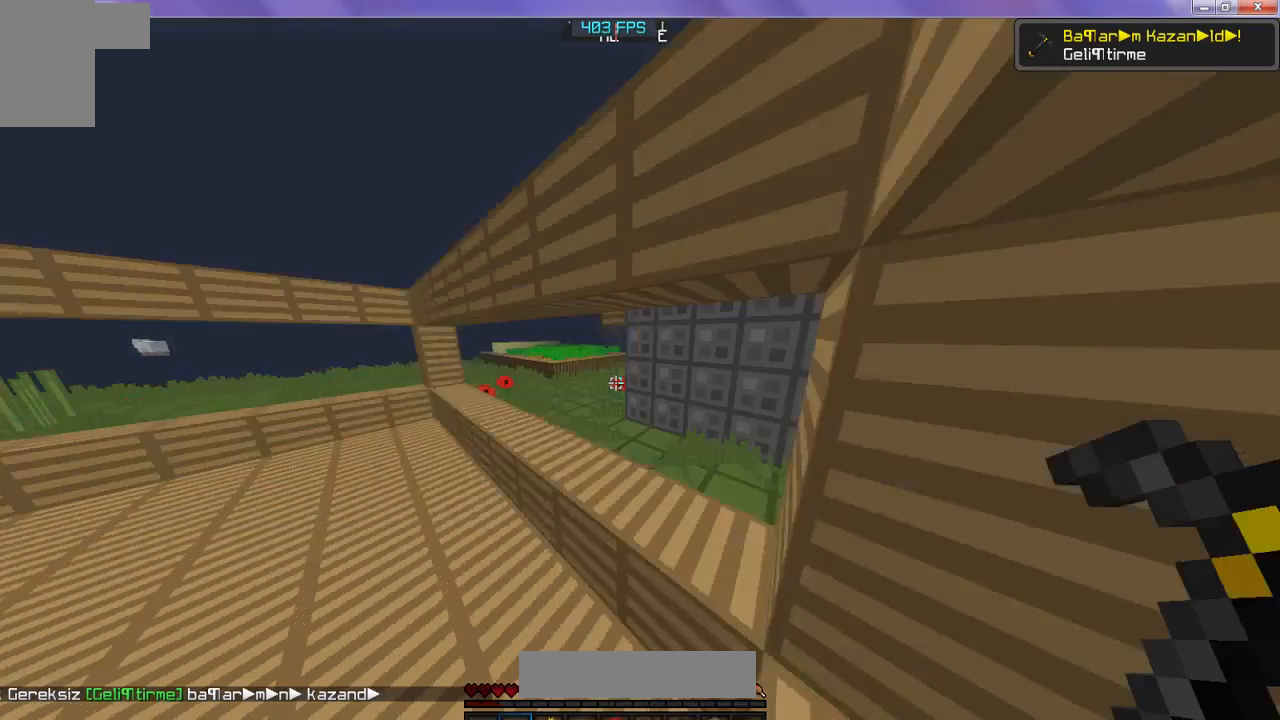
{"keys": ["w"], "events": []}
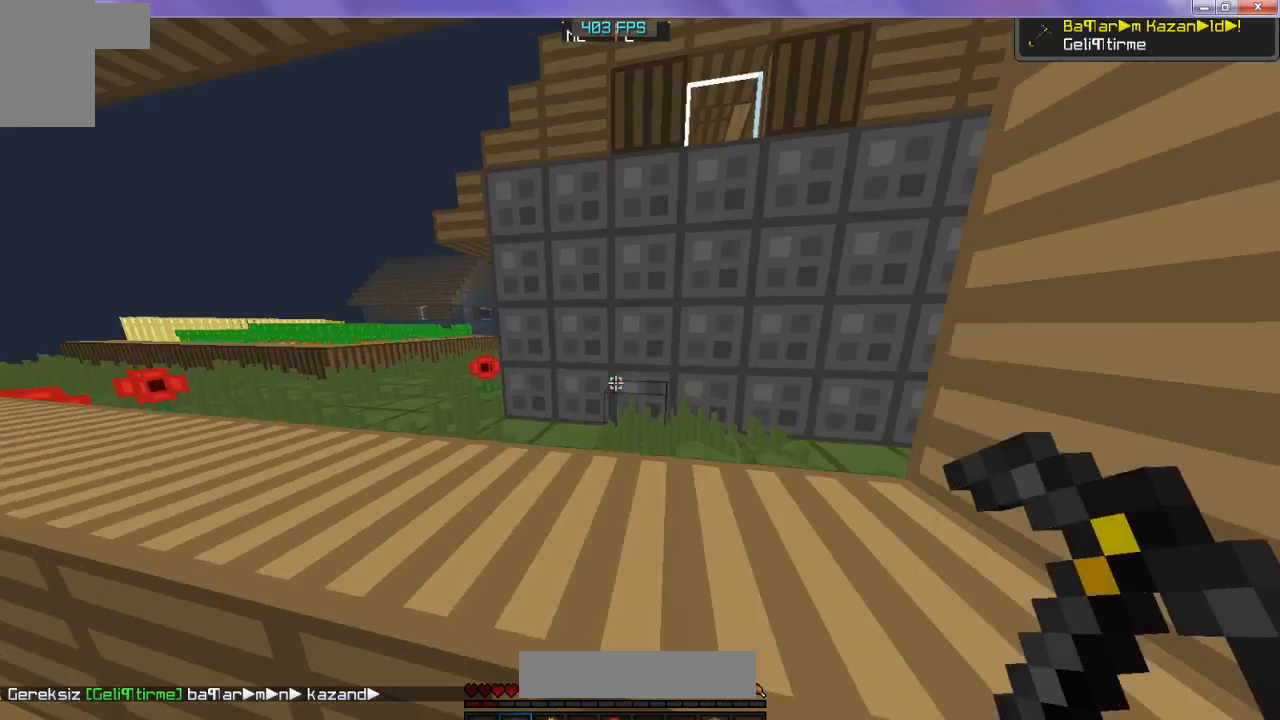
{"keys": ["w"], "events": []}
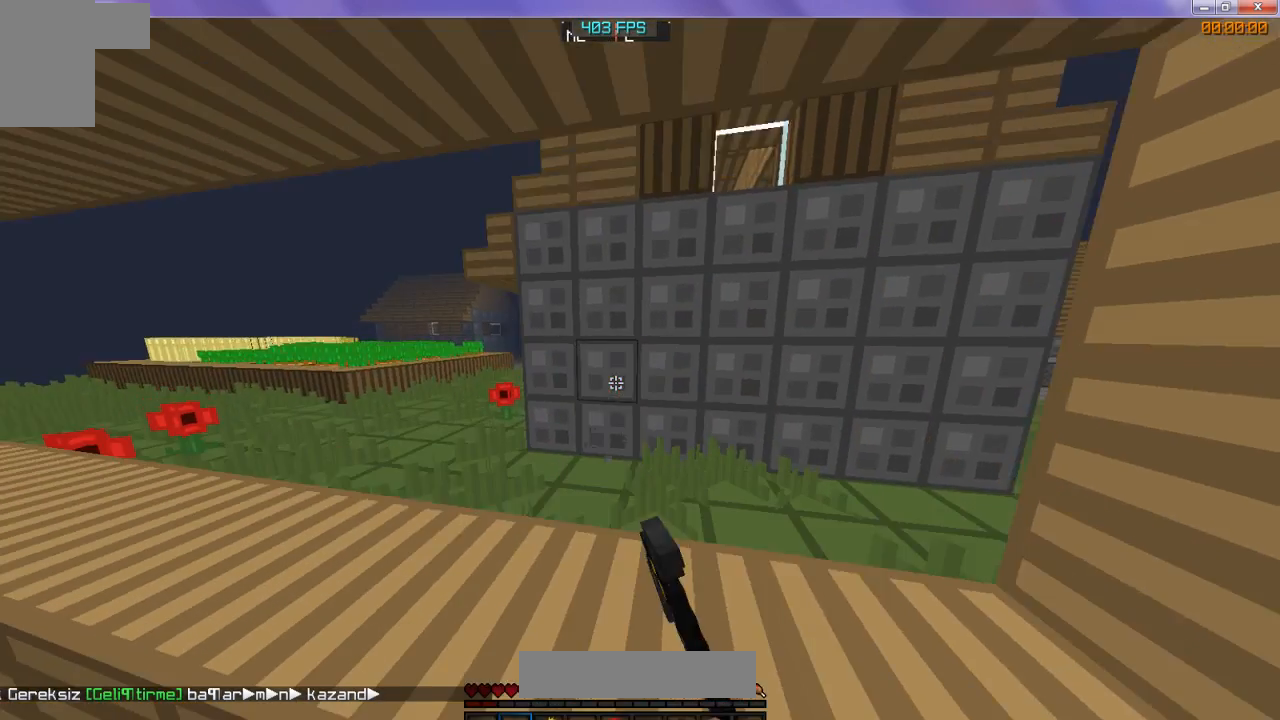
{"keys": ["w"], "events": []}
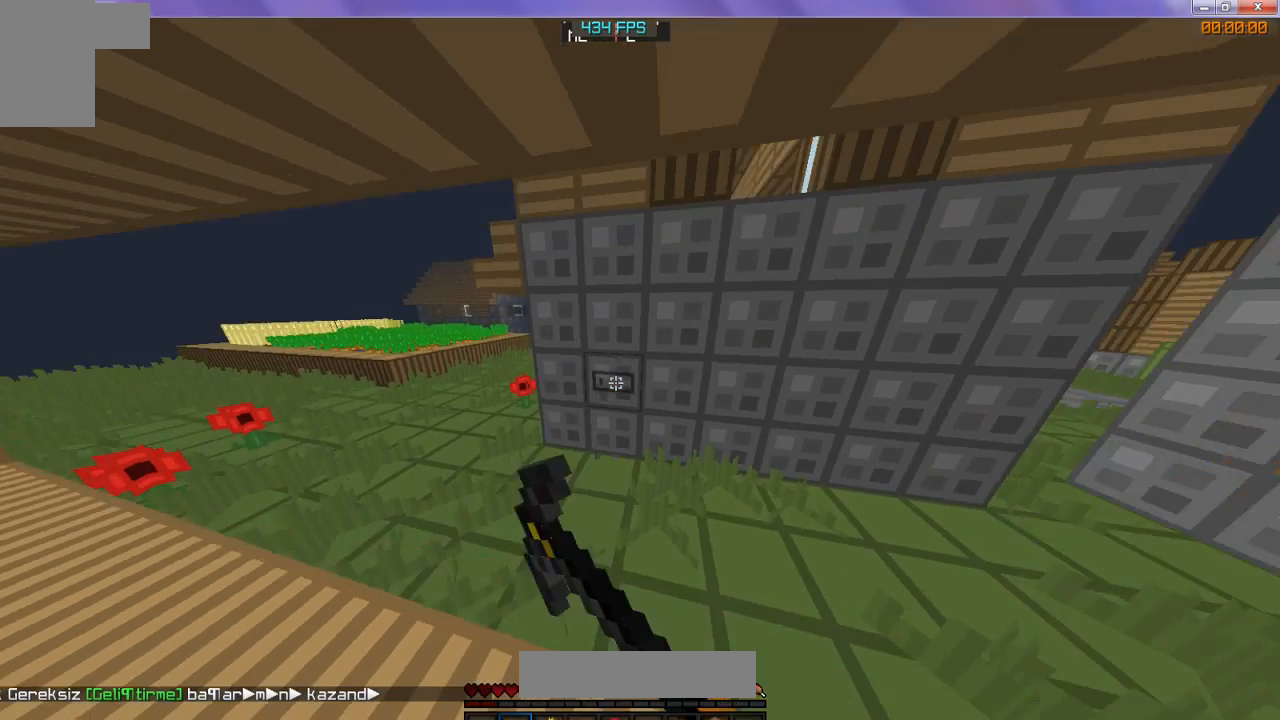
{"keys": ["w"], "events": []}
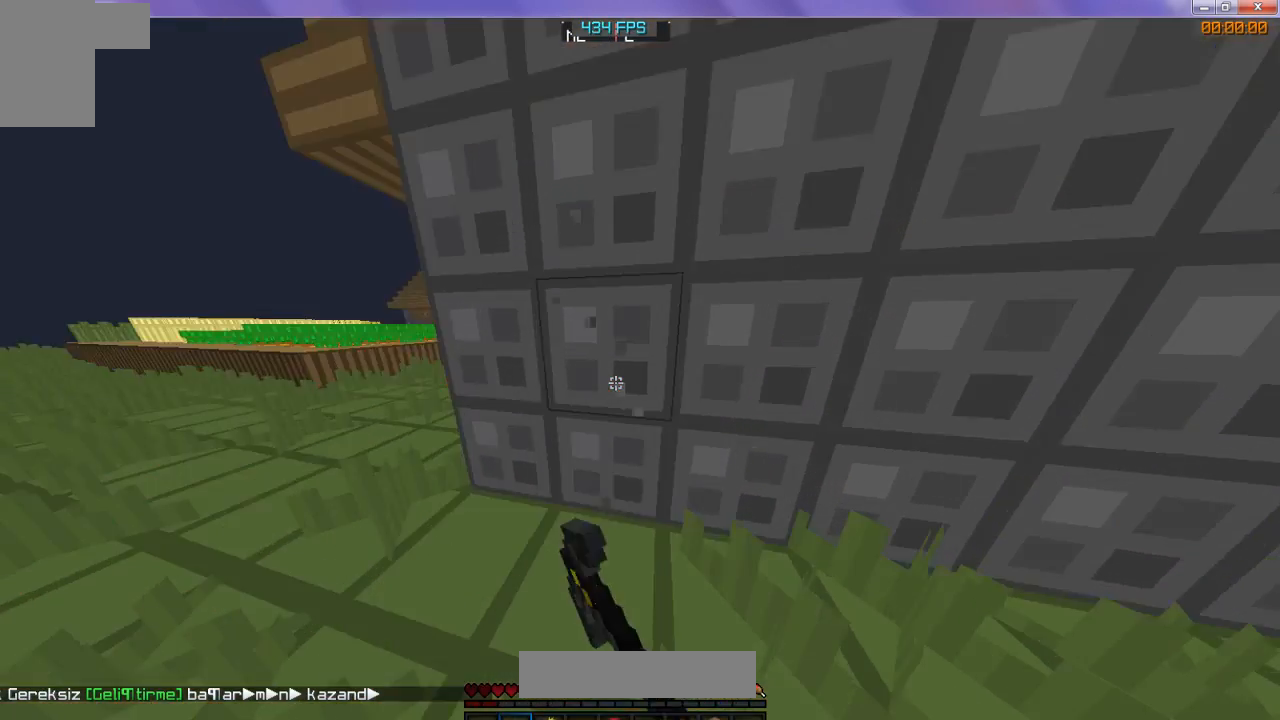
{"keys": ["w"], "events": []}
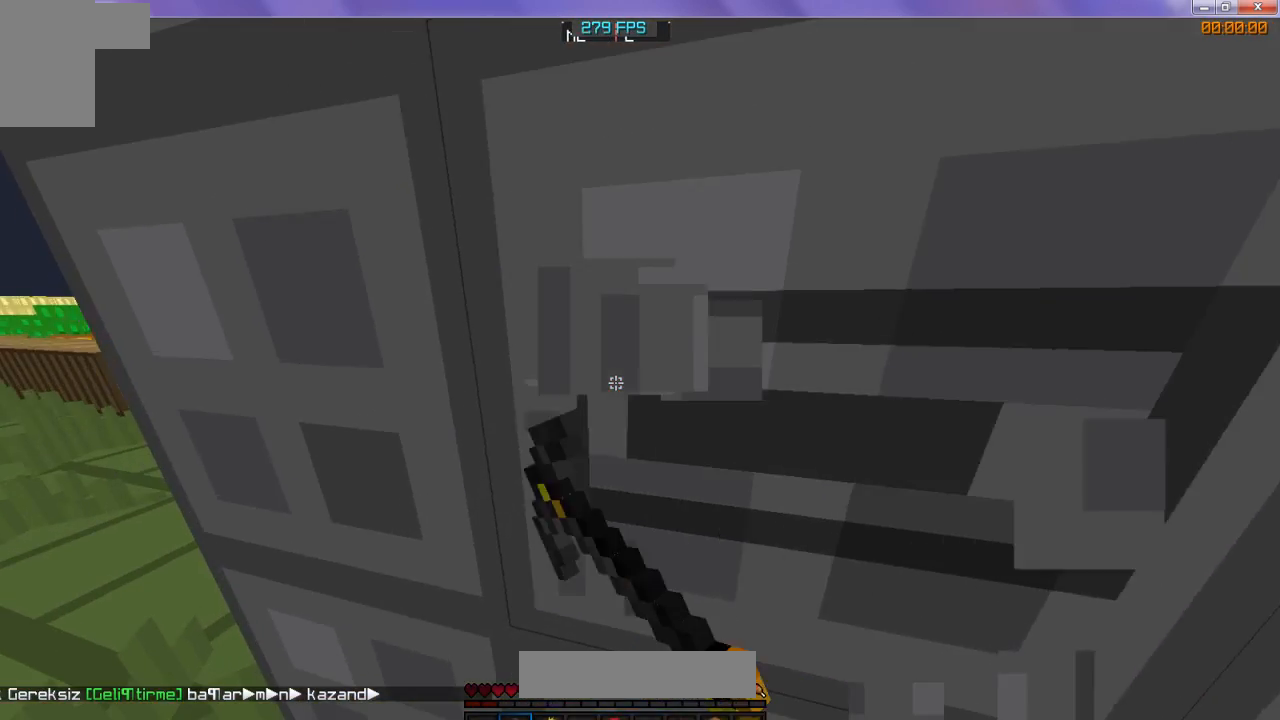
{"keys": [], "events": [[200, "w", "up"]]}
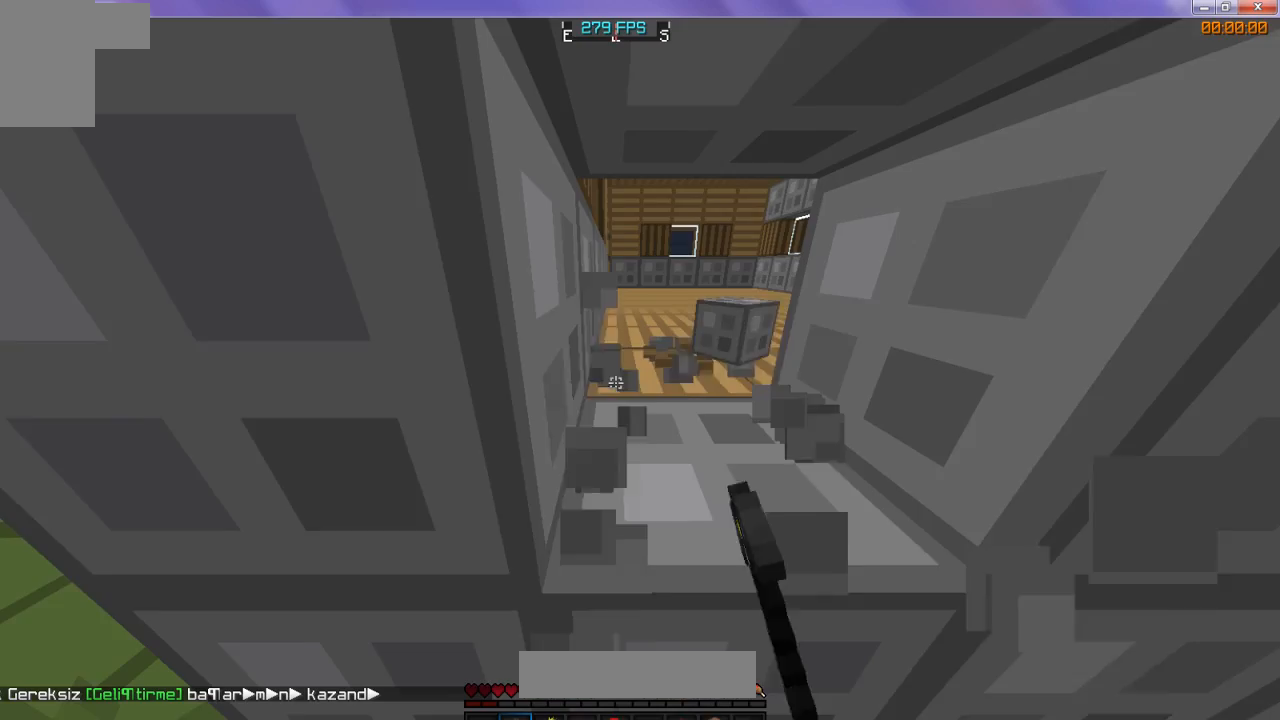
{"keys": [], "events": []}
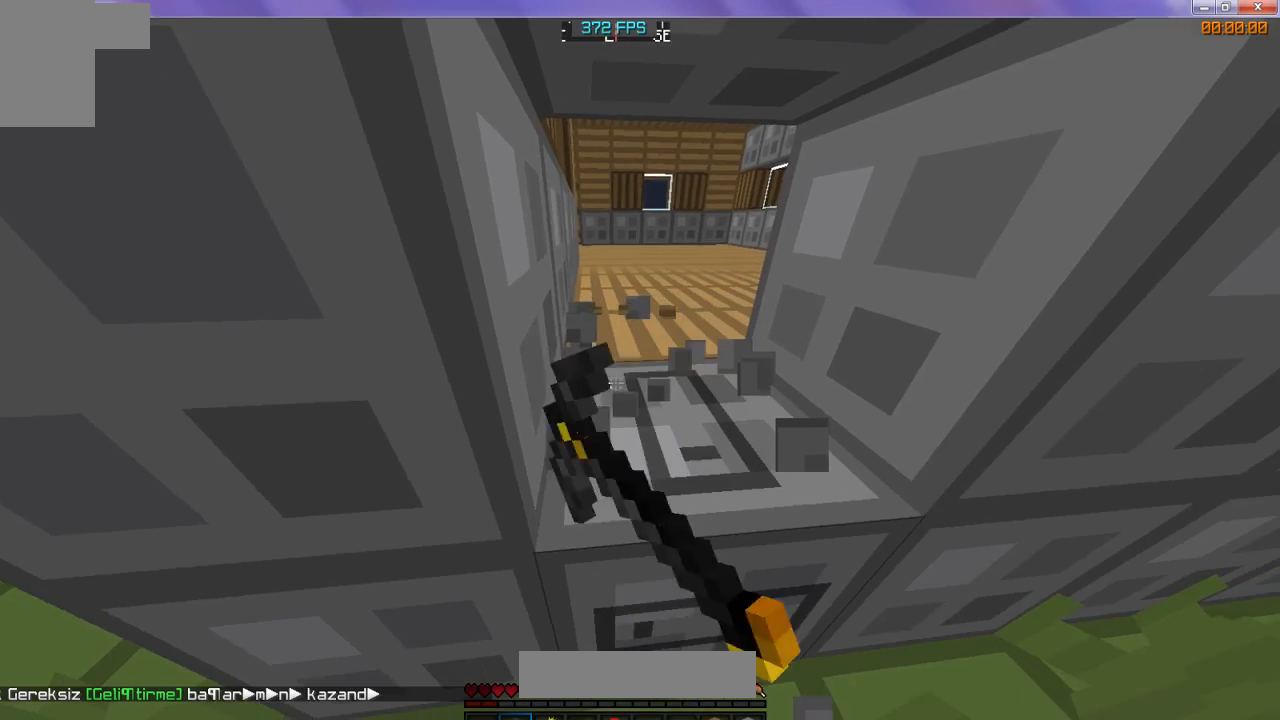
{"keys": [], "events": []}
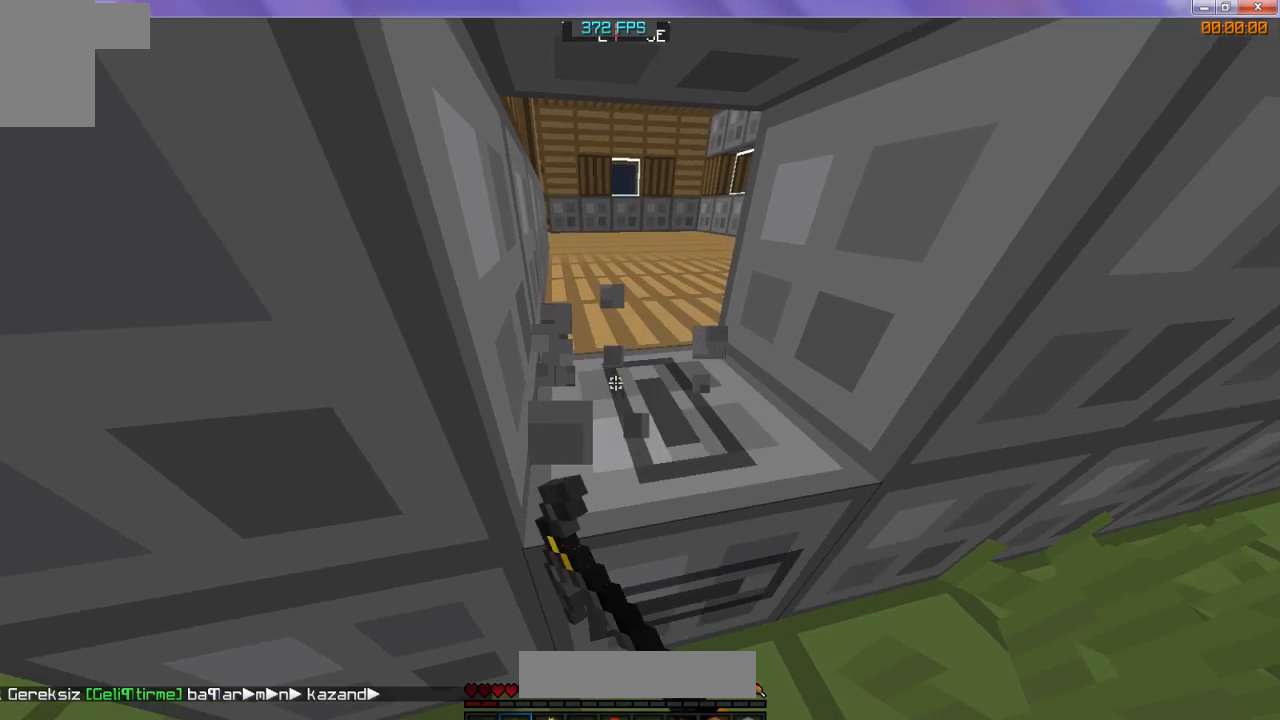
{"keys": [], "events": []}
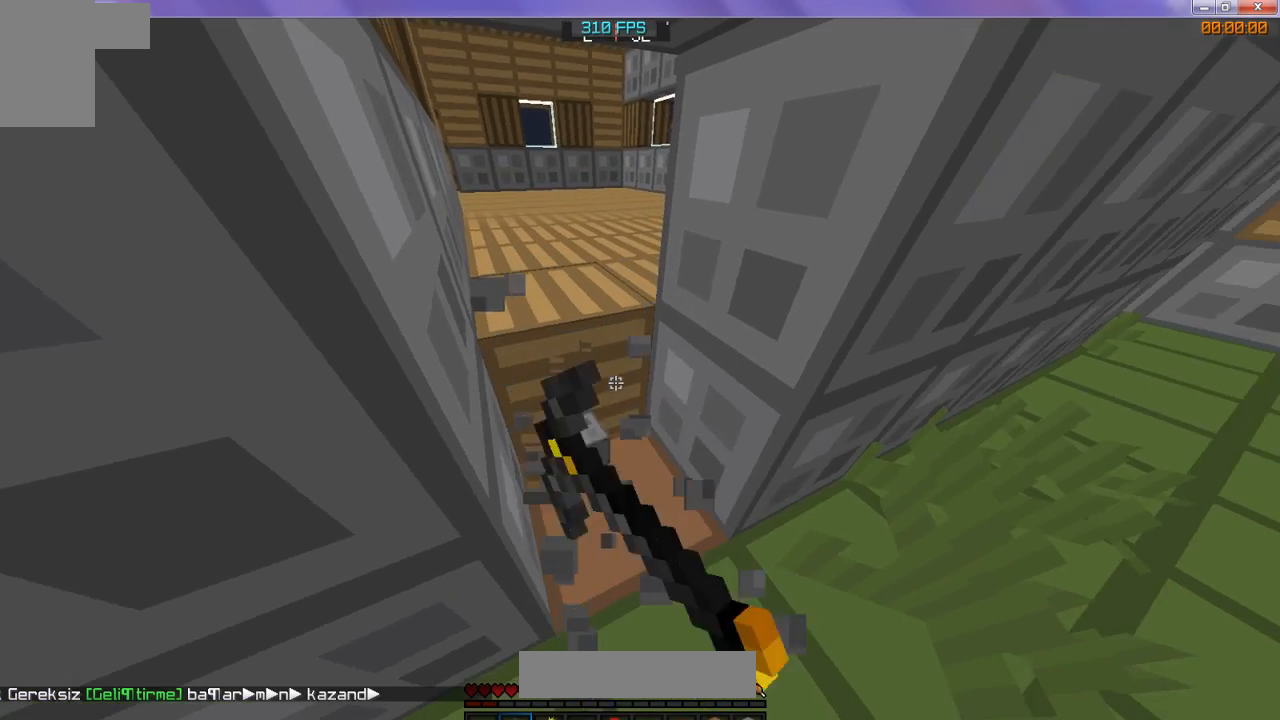
{"keys": ["w"], "events": [[267, "w", "down"]]}
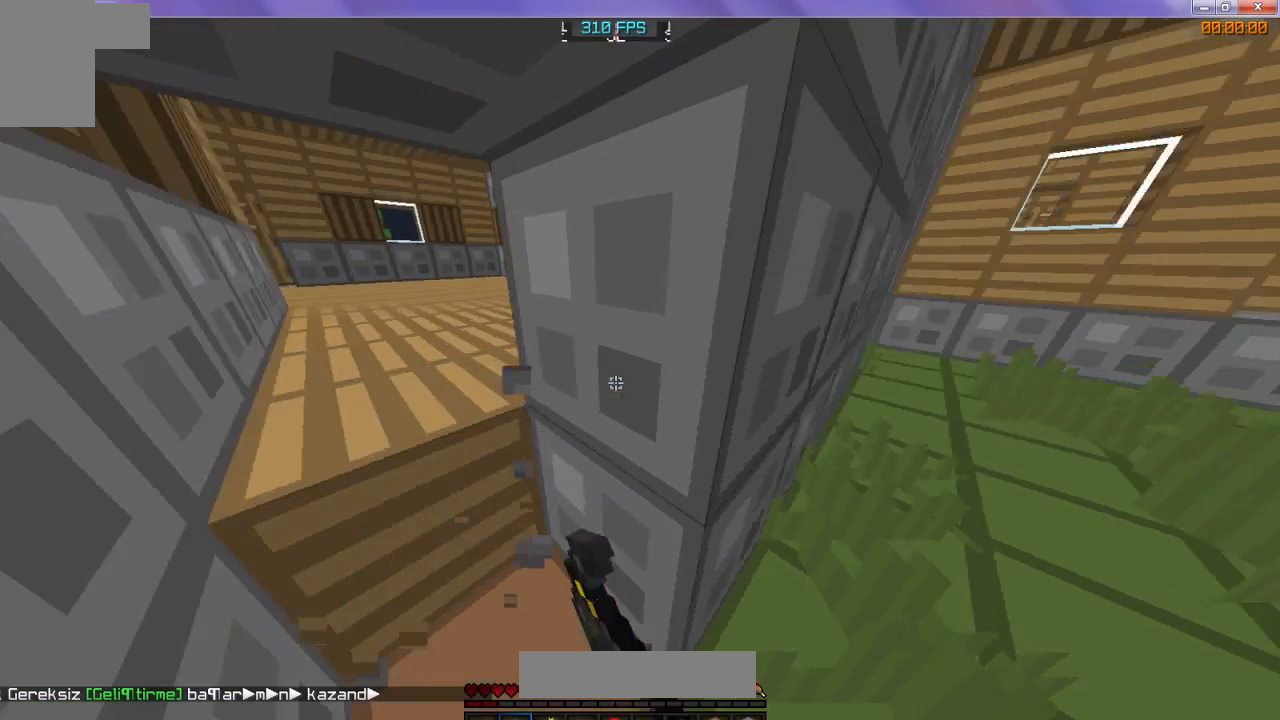
{"keys": [], "events": [[167, "w", "up"]]}
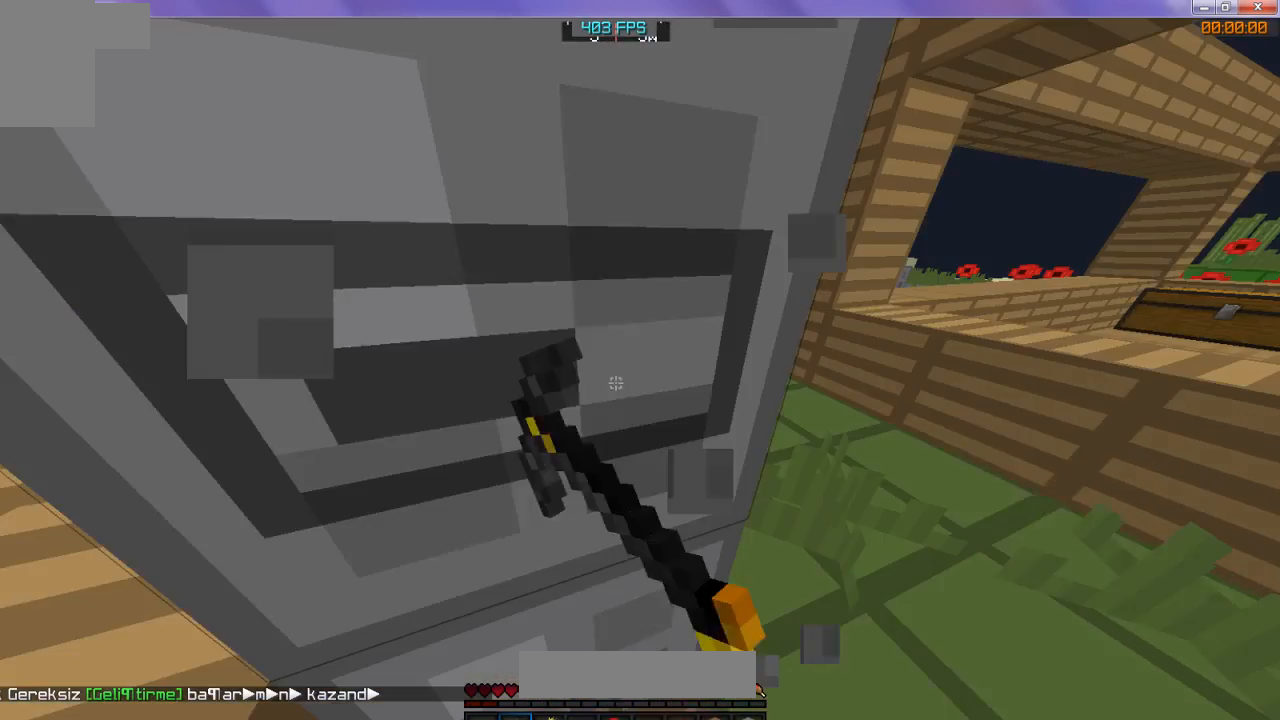
{"keys": [], "events": []}
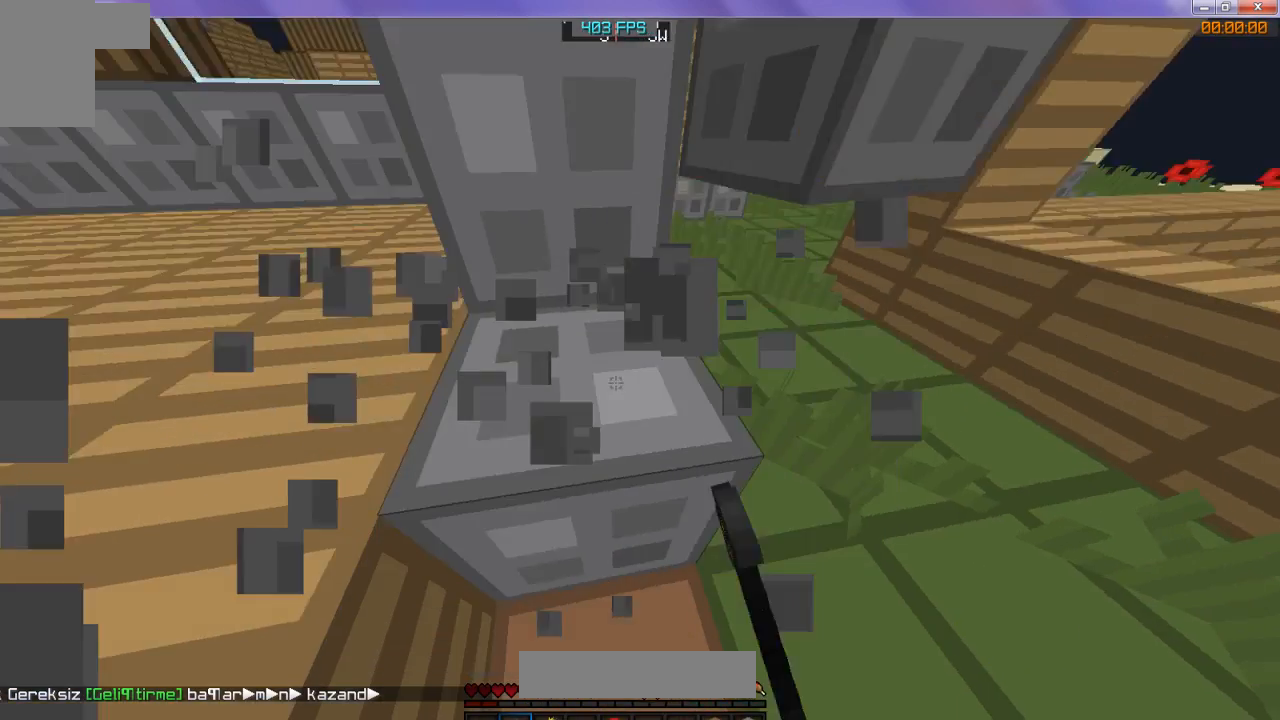
{"keys": ["w"], "events": [[433, "w", "down"]]}
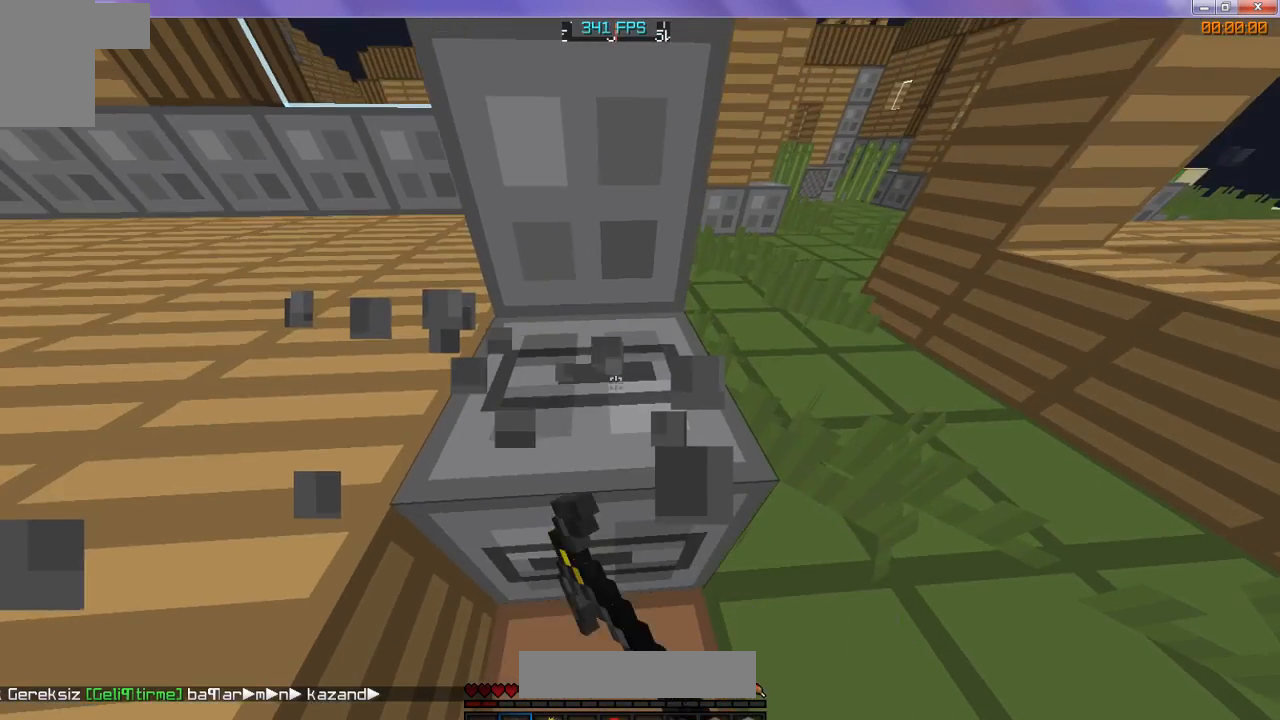
{"keys": [], "events": [[67, "w", "up"]]}
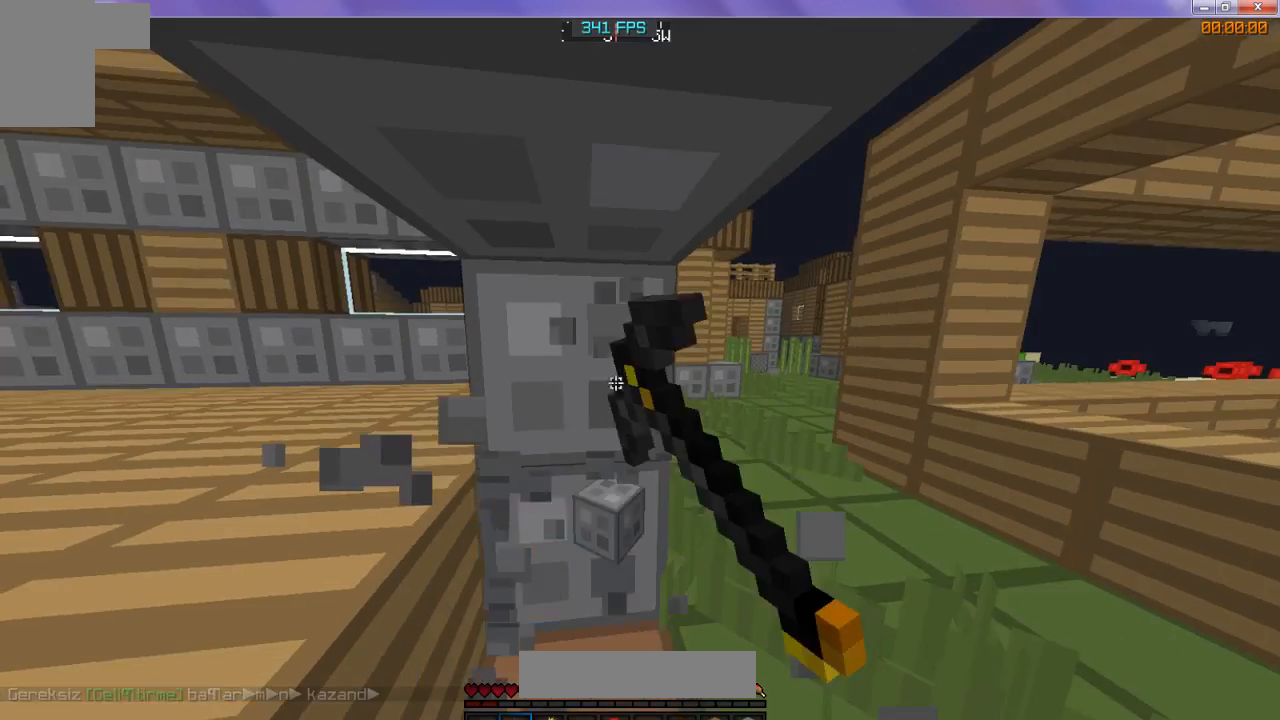
{"keys": [], "events": [[100, "w", "down"], [367, "w", "up"]]}
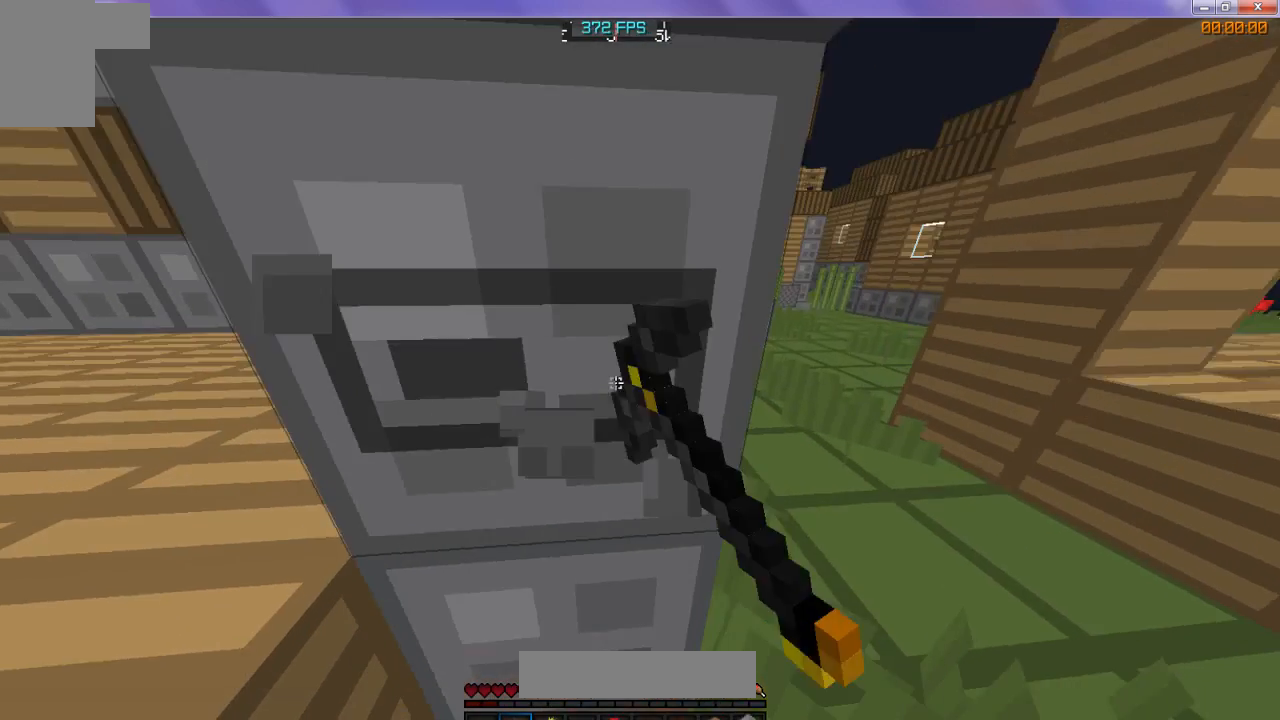
{"keys": [], "events": []}
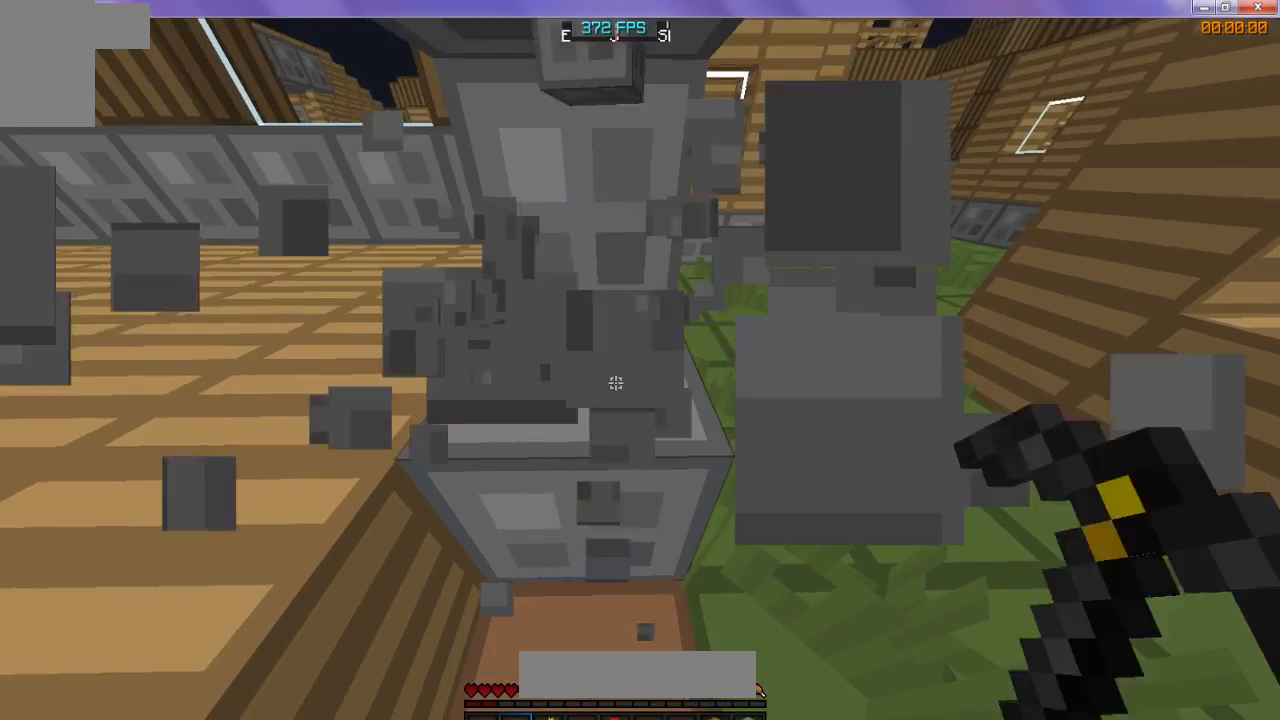
{"keys": ["w"], "events": [[200, "w", "down"]]}
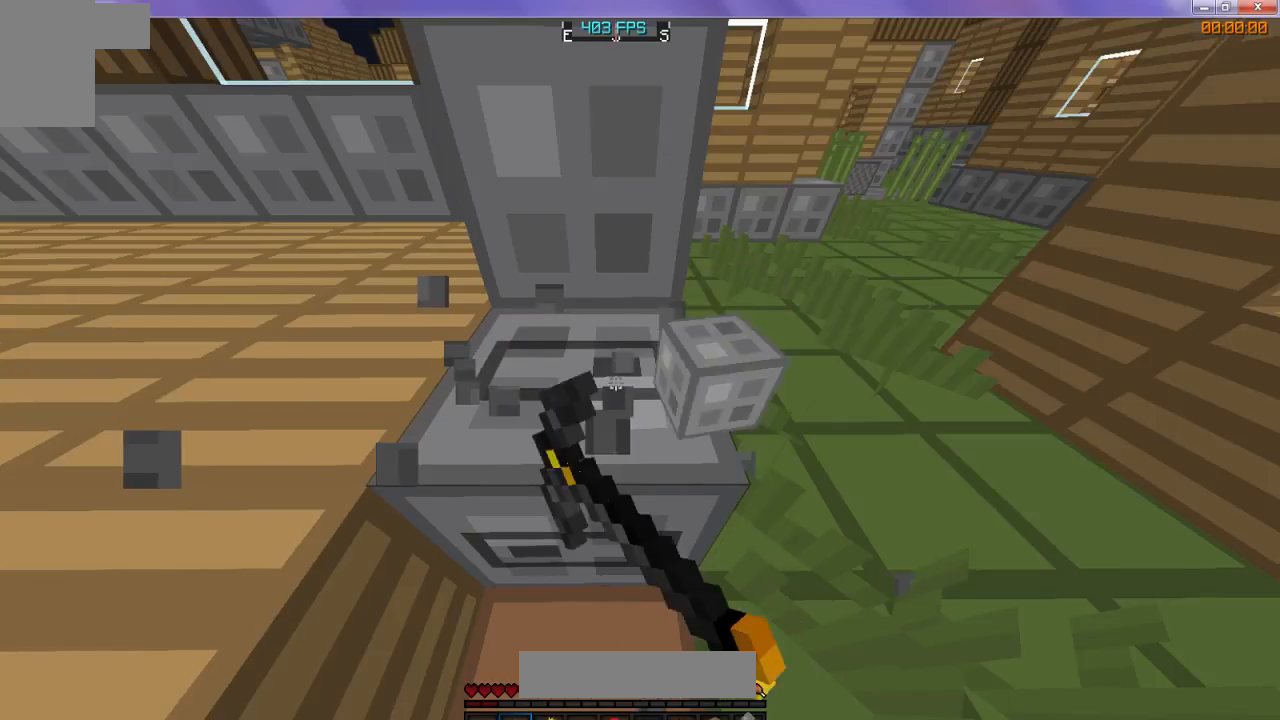
{"keys": [], "events": [[67, "w", "up"]]}
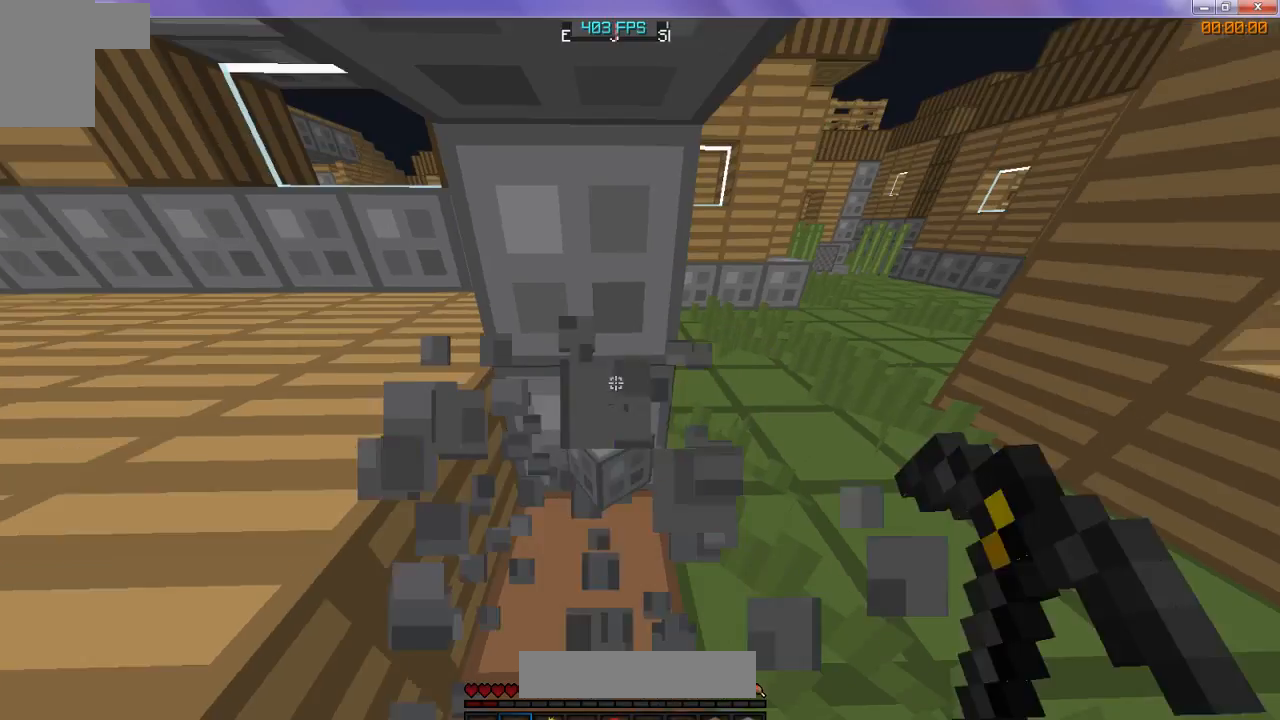
{"keys": [], "events": []}
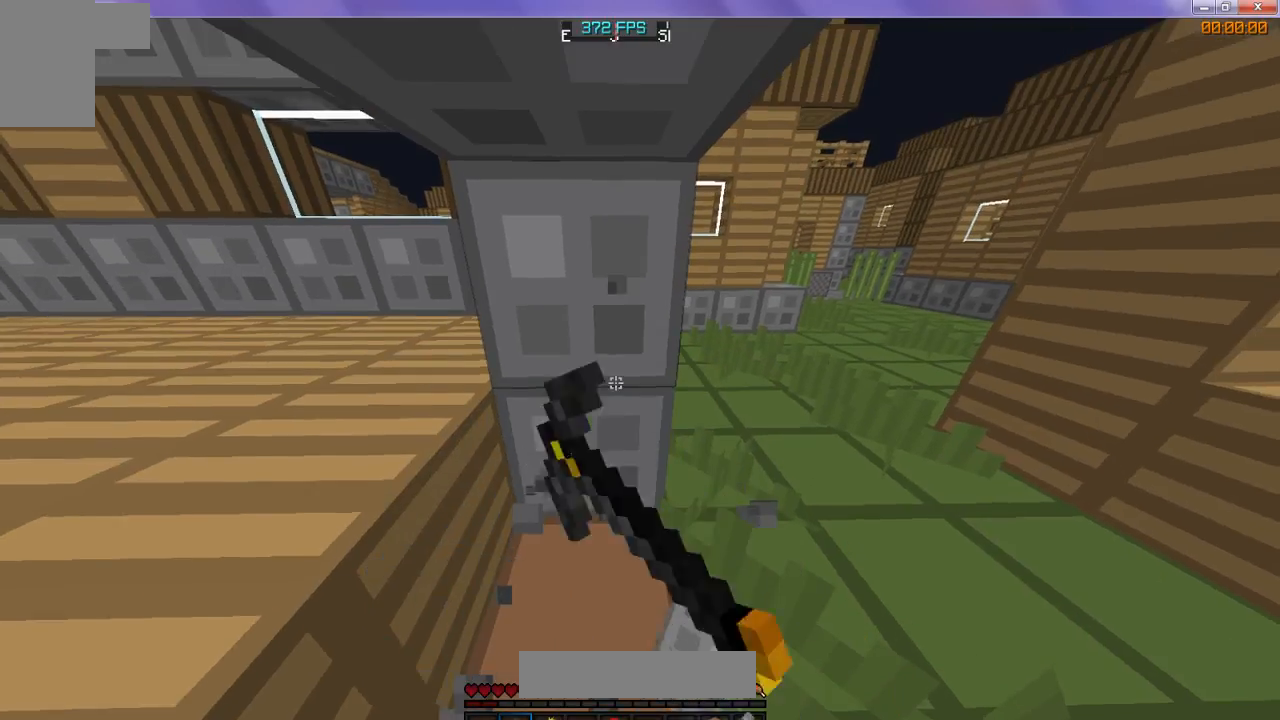
{"keys": [], "events": []}
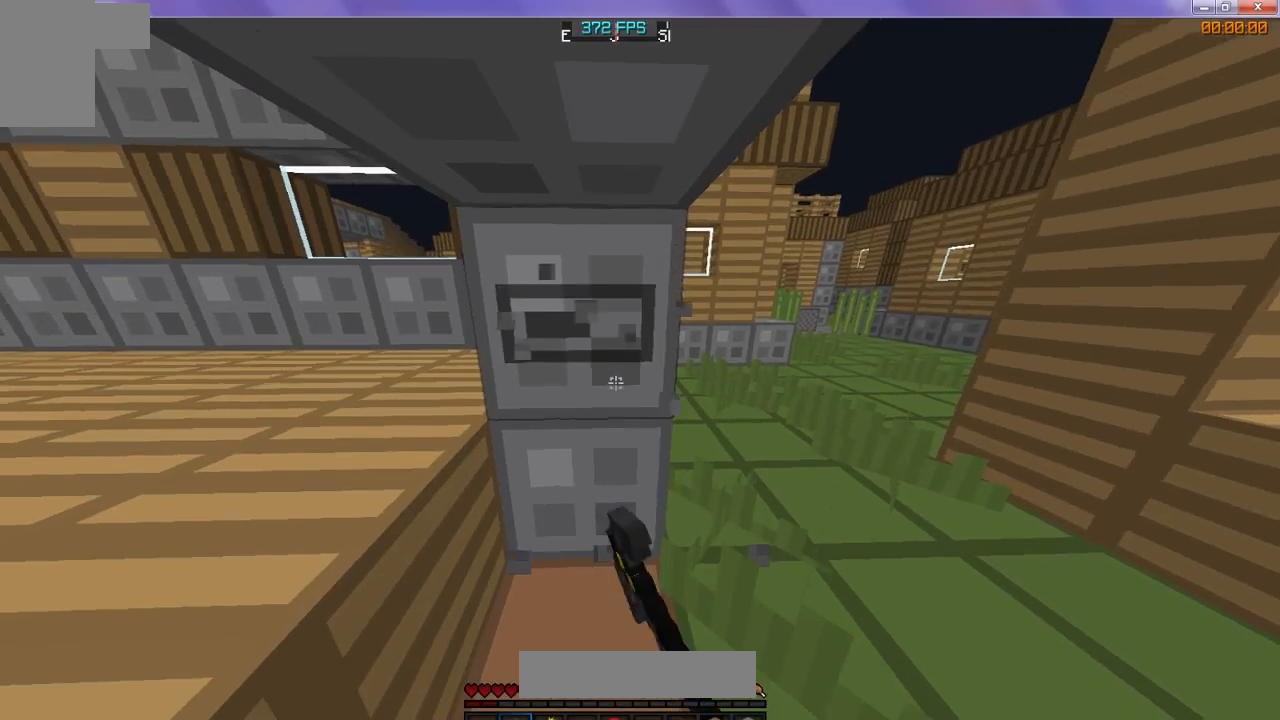
{"keys": ["w"], "events": [[133, "w", "down"]]}
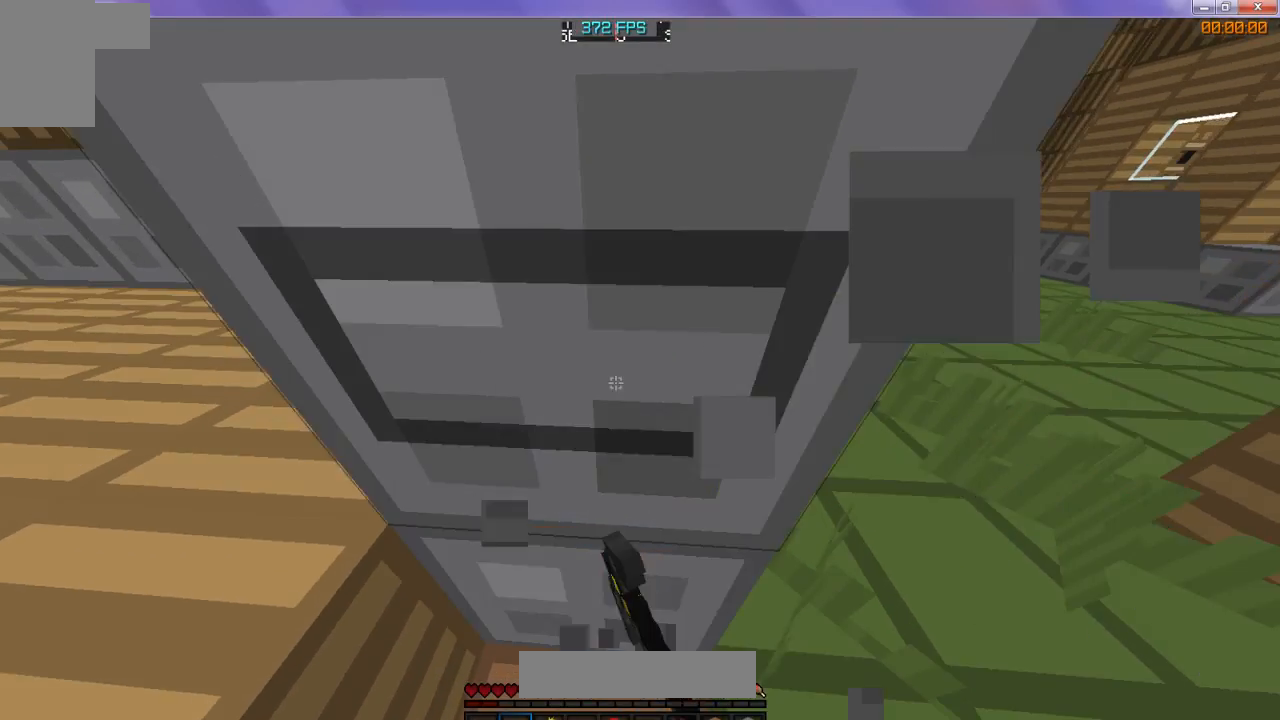
{"keys": [], "events": [[167, "w", "up"]]}